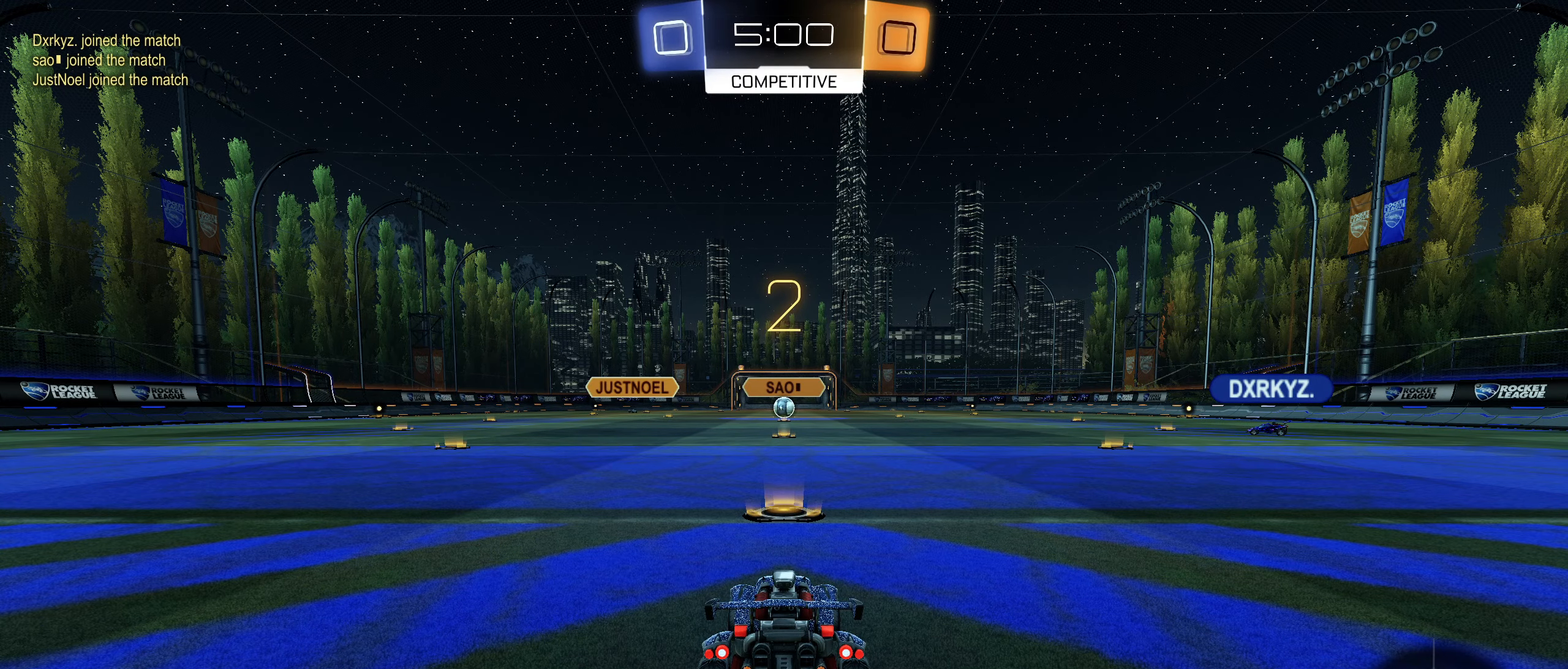
Gameplay with a controller (PlayStation layout); each line is a JSON object with the inputs held at the frame after it (dt_ms = milliseconds from this image to that frame). "button_events" lists button changes between this image and that frame as [ms after this image, input, new state], when the widget could be followed in between (sticks are given only as held states).
{"dt_ms": 1000, "buttons": ["L2", "R2"], "left_stick": "up-right", "right_stick": "center", "button_events": [[250, "R2", "down"], [383, "L2", "down"]]}
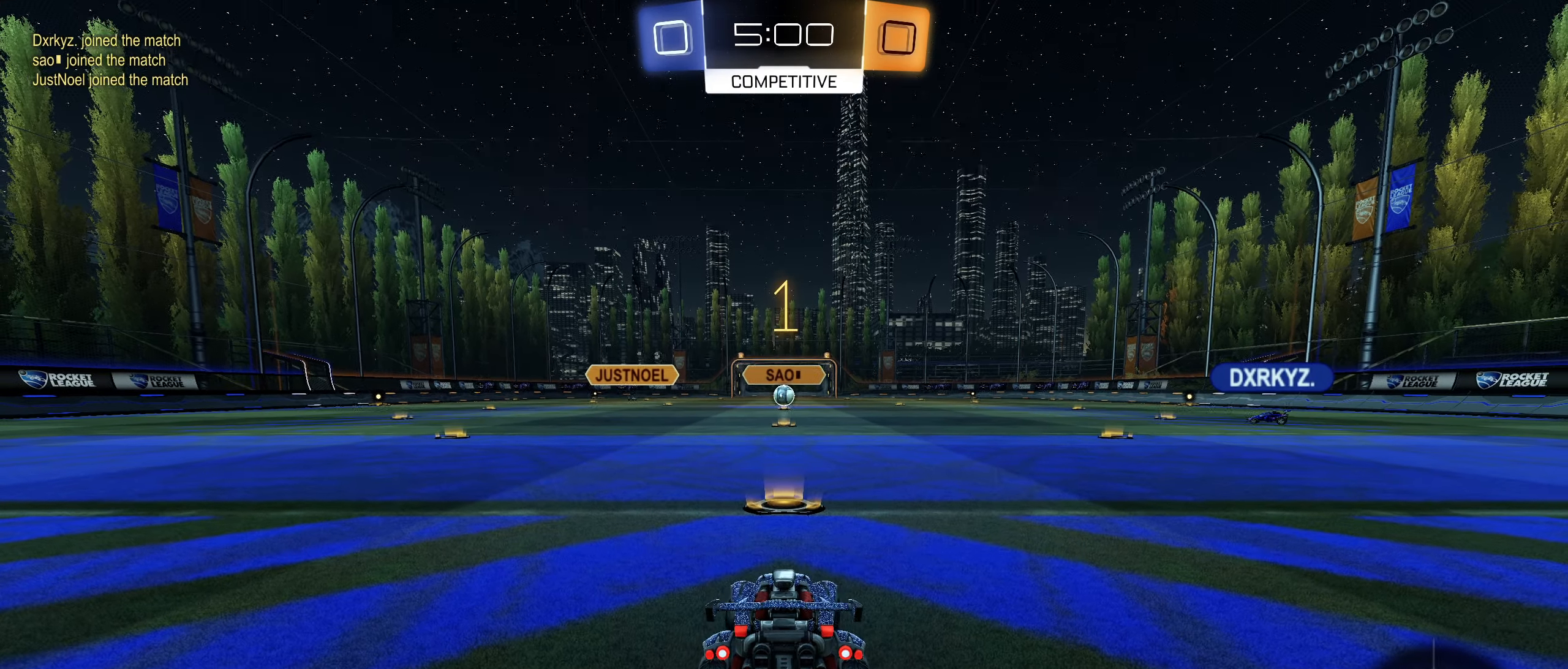
{"dt_ms": 500, "buttons": ["R2"], "left_stick": "right", "right_stick": "center", "button_events": [[233, "TRIANGLE", "down"], [250, "L2", "up"], [283, "TRIANGLE", "up"]]}
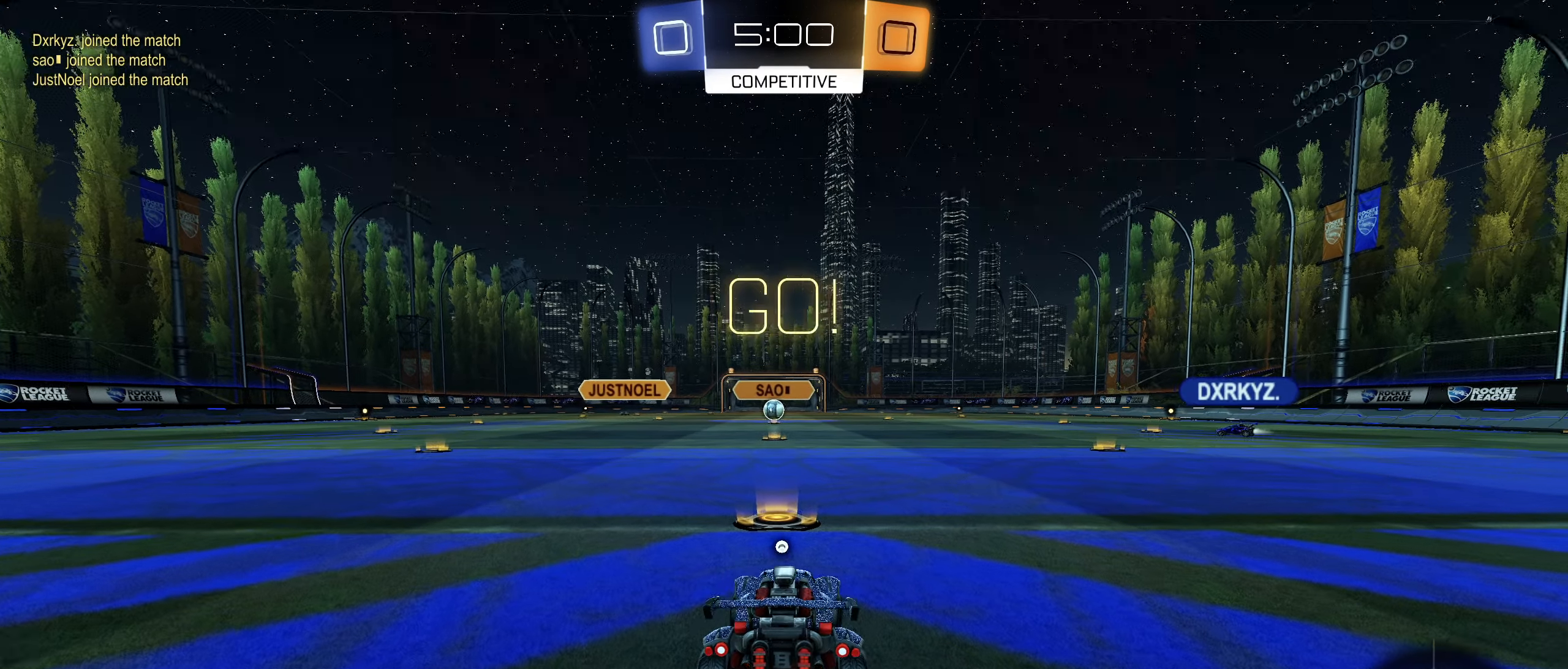
{"dt_ms": 500, "buttons": ["CIRCLE"], "left_stick": "right", "right_stick": "center", "button_events": [[83, "CIRCLE", "down"], [383, "R2", "up"]]}
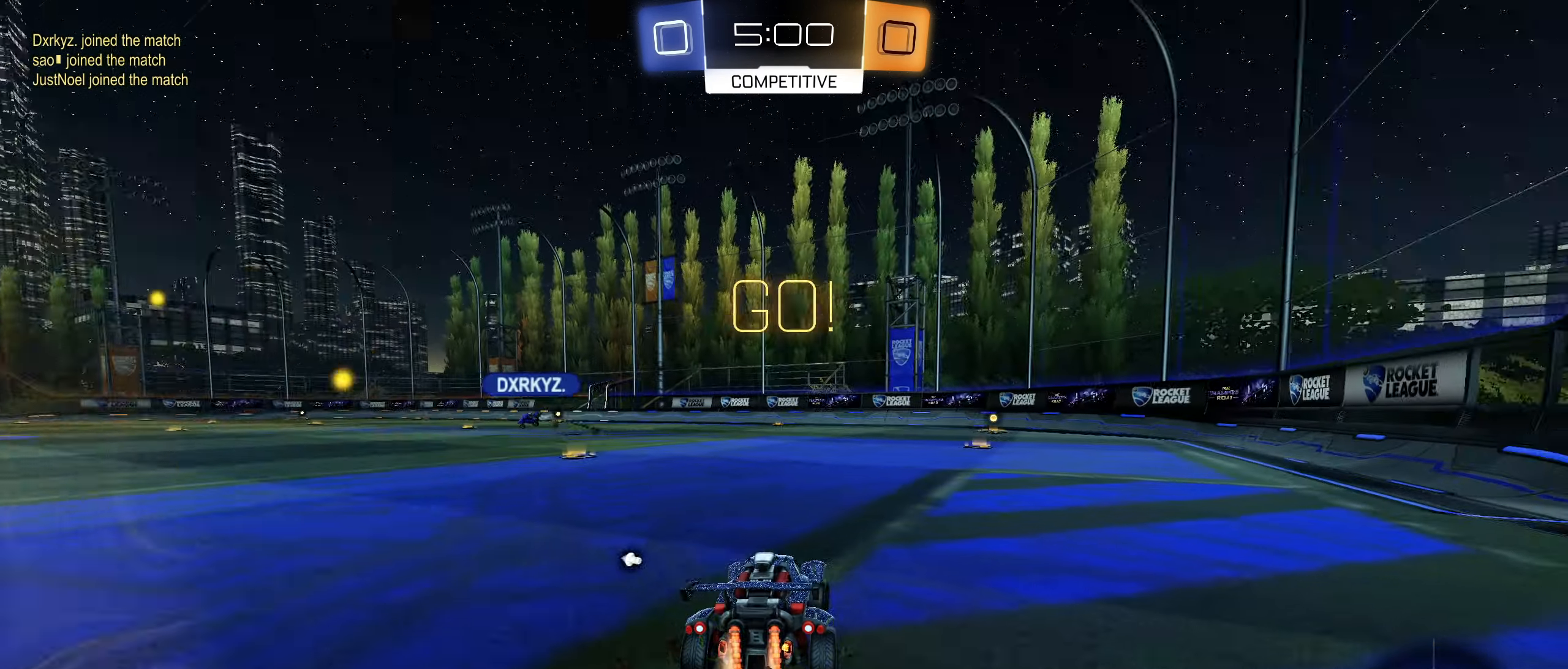
{"dt_ms": 500, "buttons": ["CIRCLE", "R1"], "left_stick": "down-right", "right_stick": "center", "button_events": [[66, "CROSS", "down"], [66, "R1", "down"], [133, "CROSS", "up"], [200, "CROSS", "down"], [433, "CROSS", "up"]]}
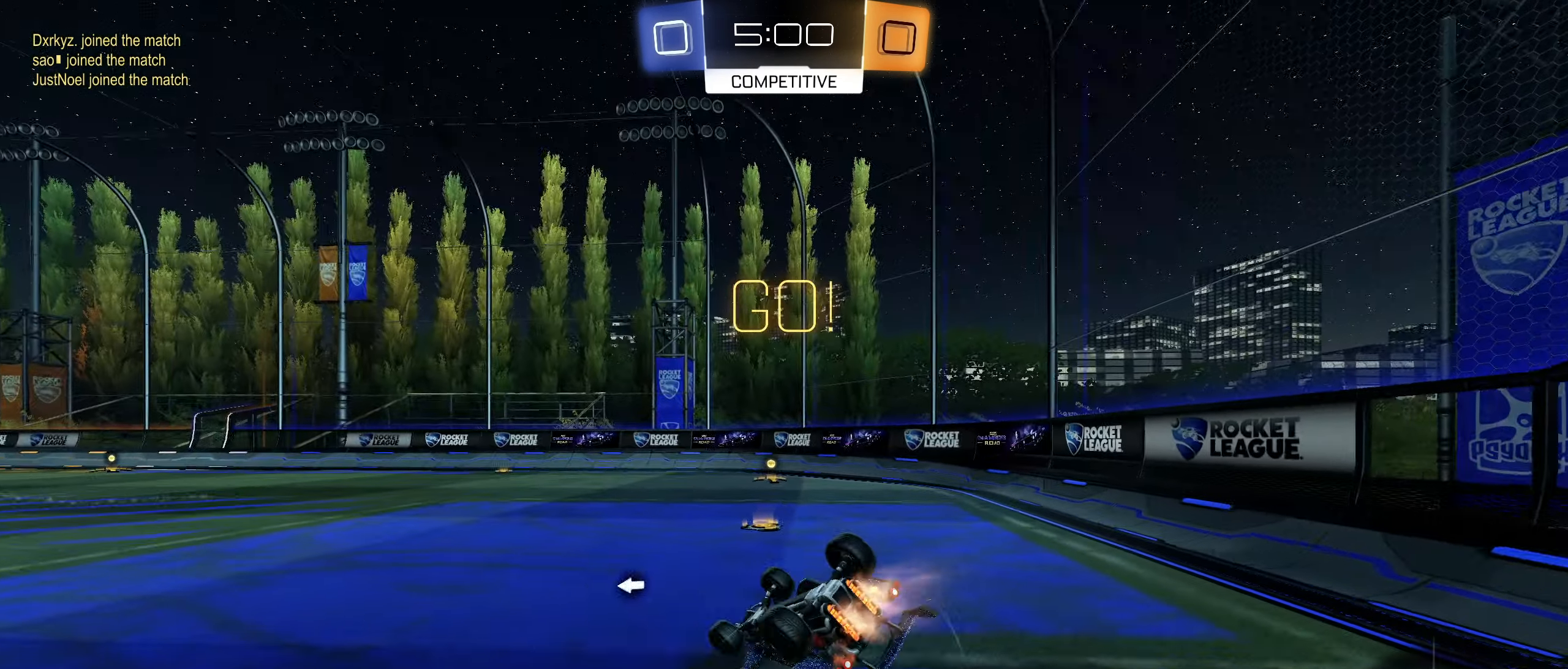
{"dt_ms": 1000, "buttons": ["L1", "R2"], "left_stick": "left", "right_stick": "center", "button_events": [[300, "CIRCLE", "up"], [350, "R1", "up"], [417, "TRIANGLE", "down"], [500, "R2", "down"], [517, "TRIANGLE", "up"], [967, "L1", "down"]]}
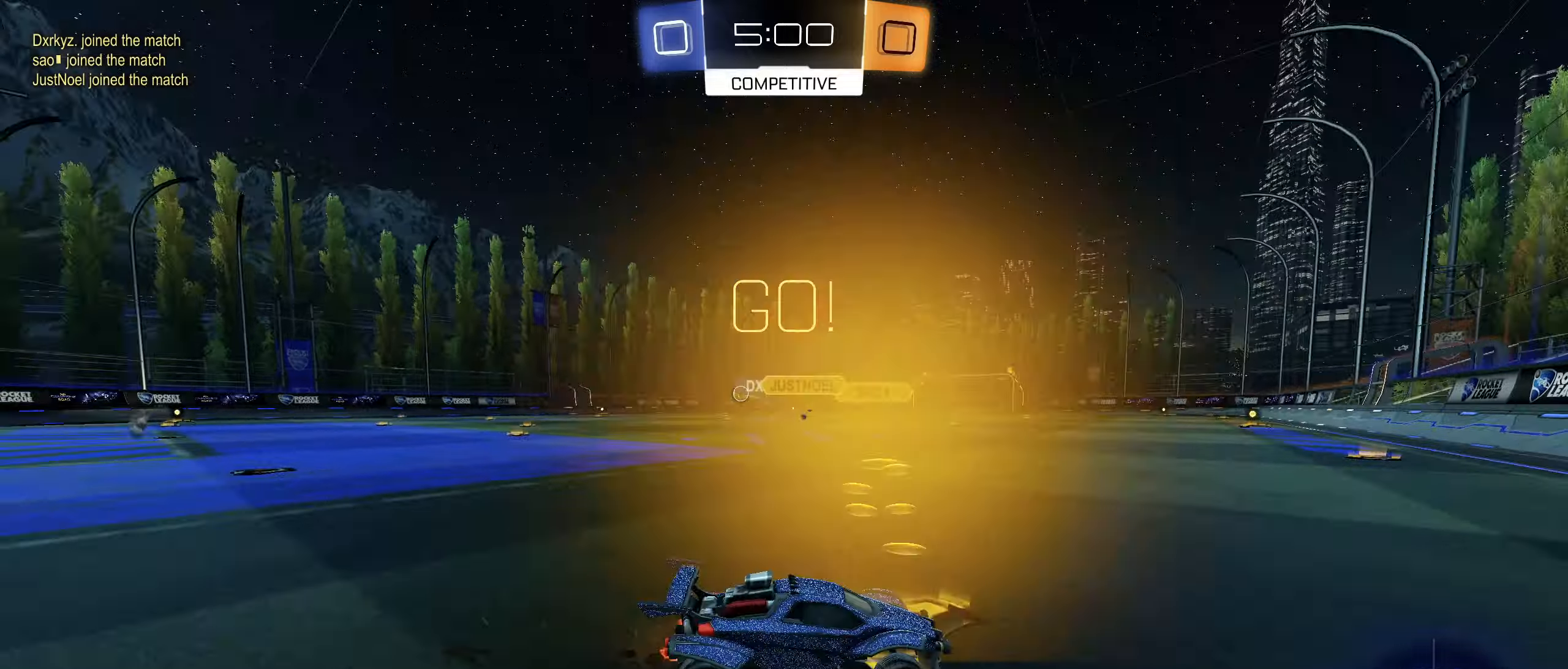
{"dt_ms": 500, "buttons": ["R2"], "left_stick": "left", "right_stick": "center", "button_events": [[67, "L1", "up"]]}
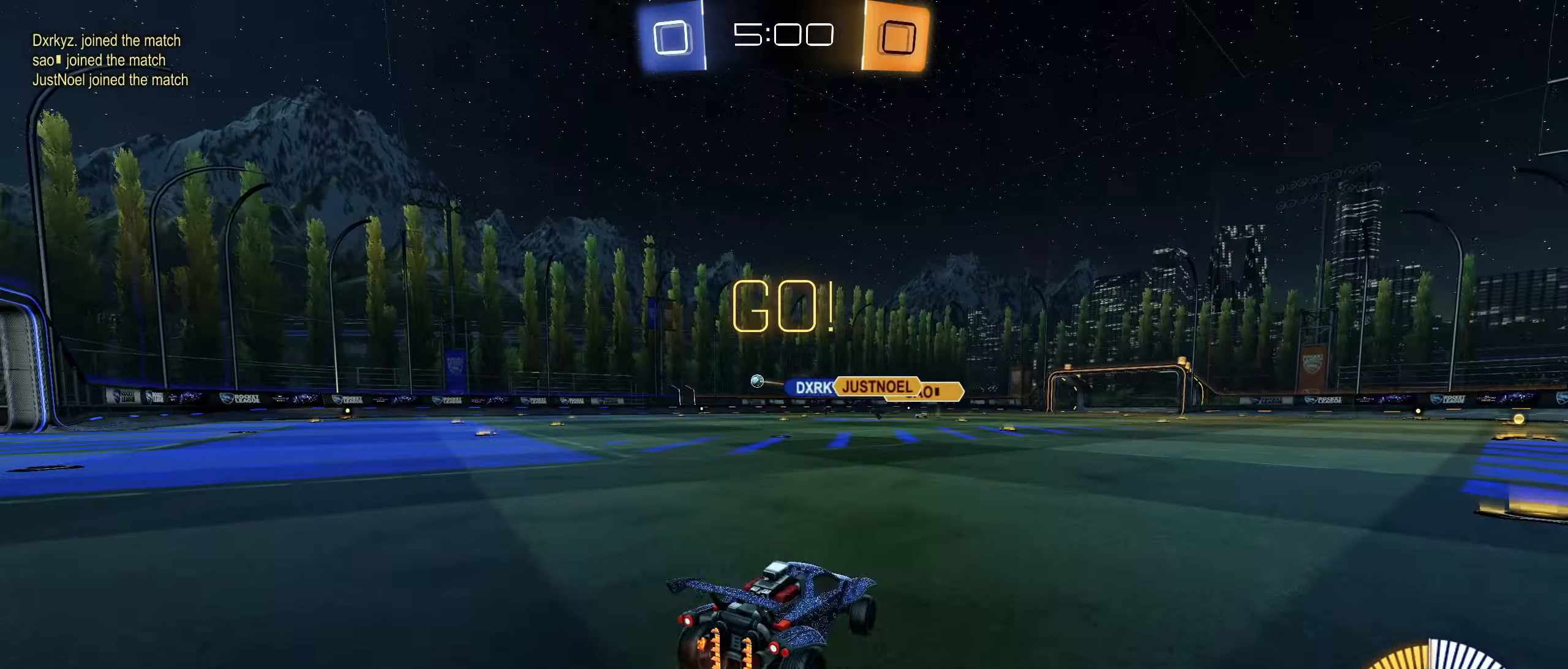
{"dt_ms": 500, "buttons": ["L1", "R2"], "left_stick": "down", "right_stick": "center", "button_events": [[183, "CIRCLE", "down"], [200, "CROSS", "down"], [217, "L1", "down"], [283, "CROSS", "up"], [317, "CROSS", "down"], [417, "CIRCLE", "up"], [417, "CROSS", "up"]]}
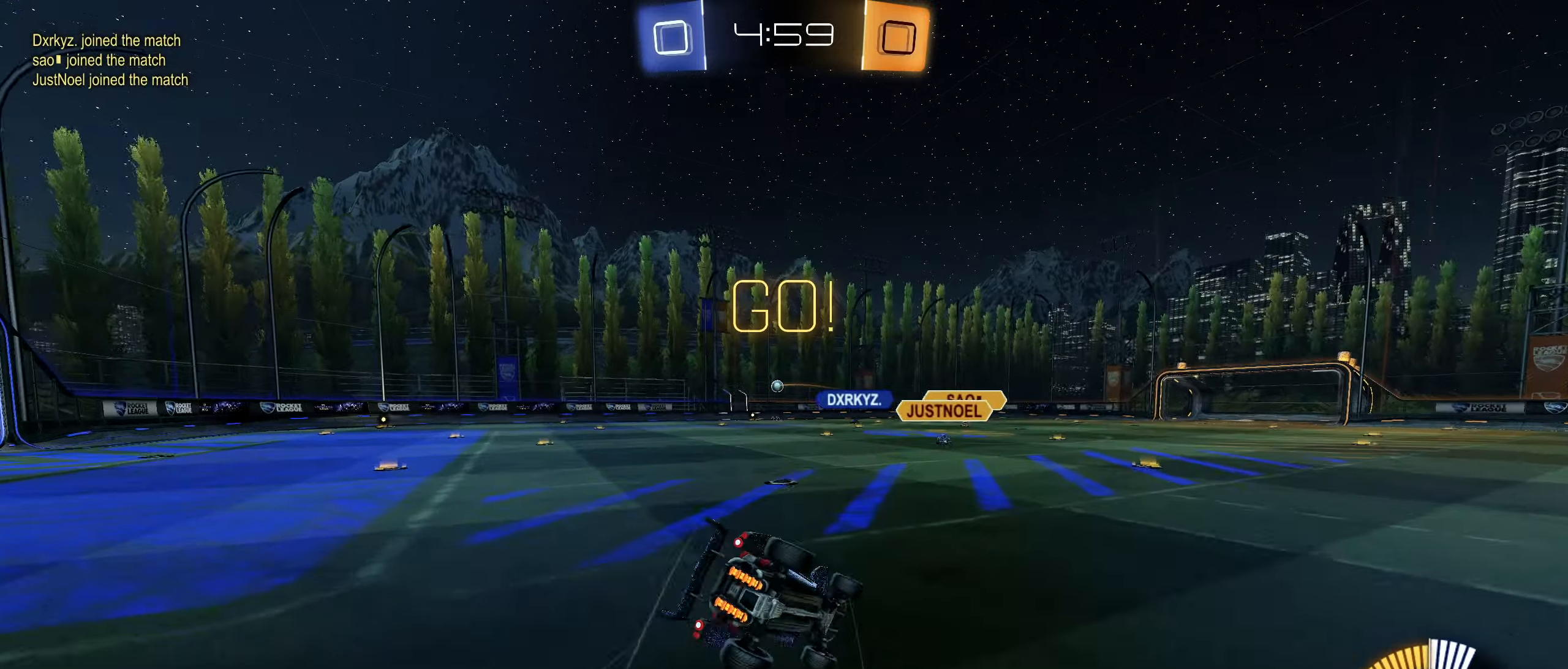
{"dt_ms": 500, "buttons": ["L1", "R2"], "left_stick": "down-left", "right_stick": "center", "button_events": []}
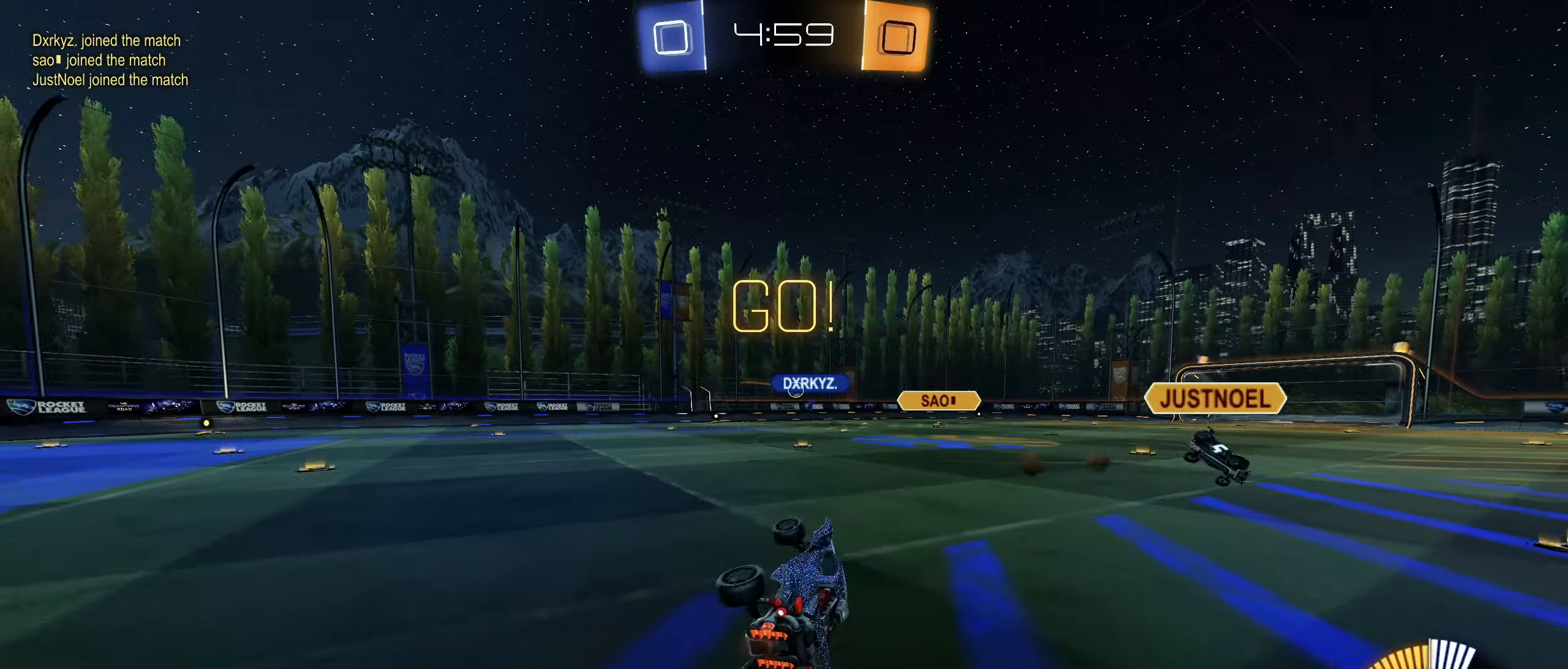
{"dt_ms": 500, "buttons": ["R2"], "left_stick": "center", "right_stick": "center", "button_events": [[50, "L1", "up"]]}
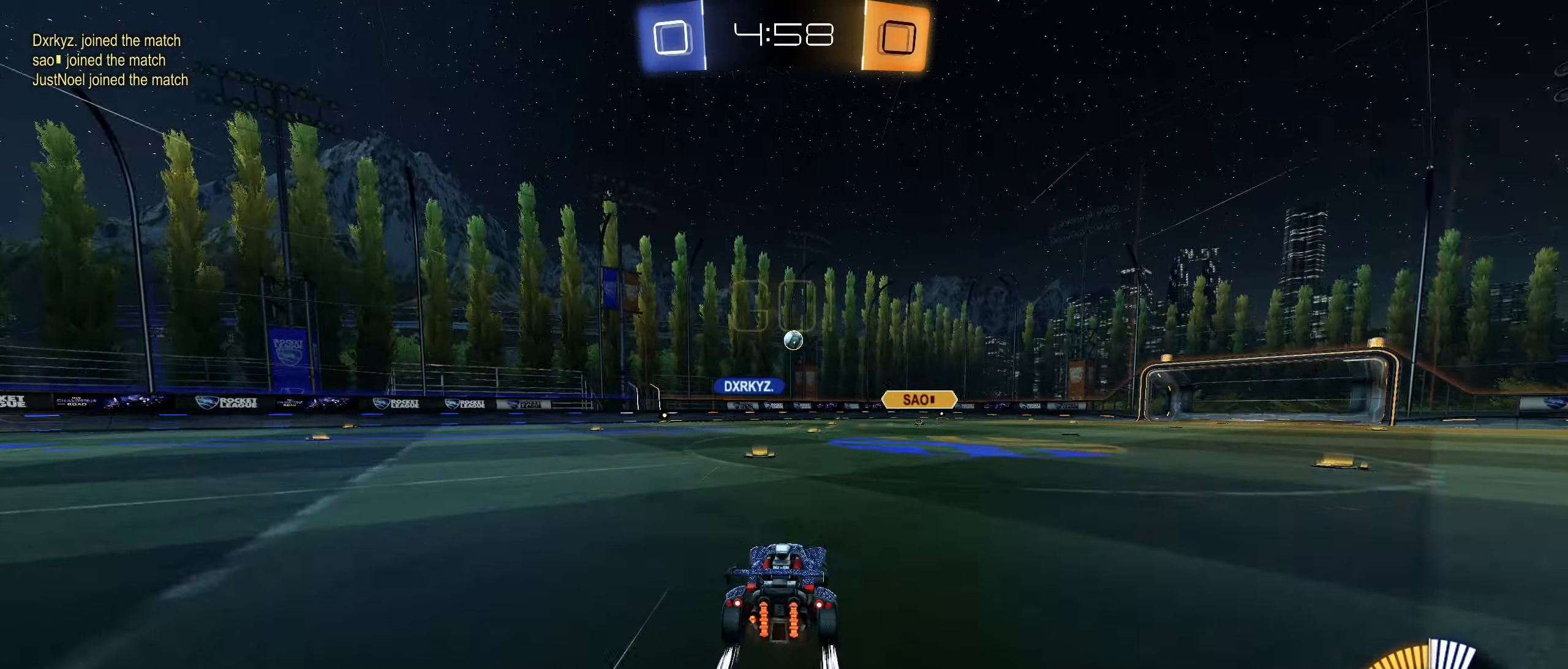
{"dt_ms": 500, "buttons": ["CROSS", "L2", "R2"], "left_stick": "down-right", "right_stick": "center", "button_events": [[100, "R2", "up"], [200, "L2", "down"], [400, "R2", "down"], [417, "CROSS", "down"]]}
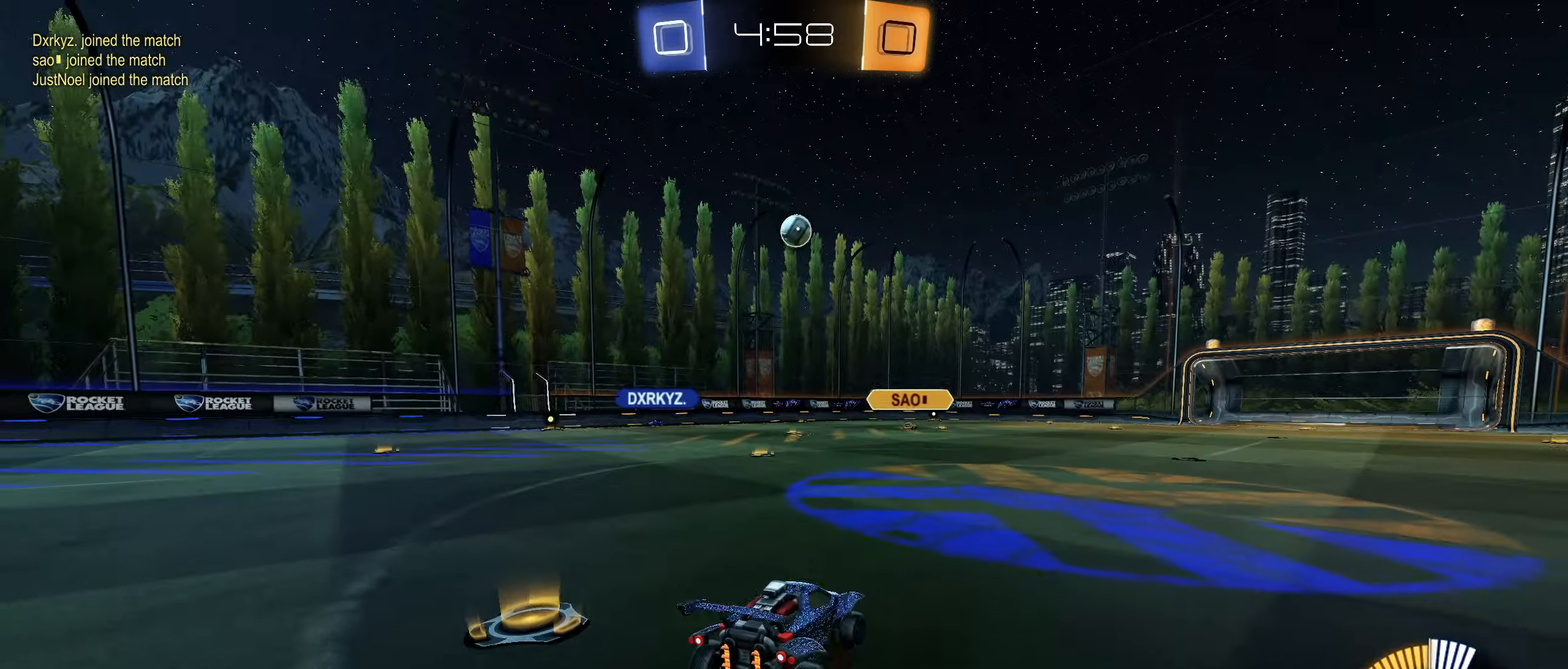
{"dt_ms": 500, "buttons": ["CROSS", "CIRCLE", "L1", "R2"], "left_stick": "right", "right_stick": "center", "button_events": [[150, "CROSS", "up"], [150, "L2", "up"], [217, "CIRCLE", "down"], [217, "CROSS", "down"], [283, "L1", "down"]]}
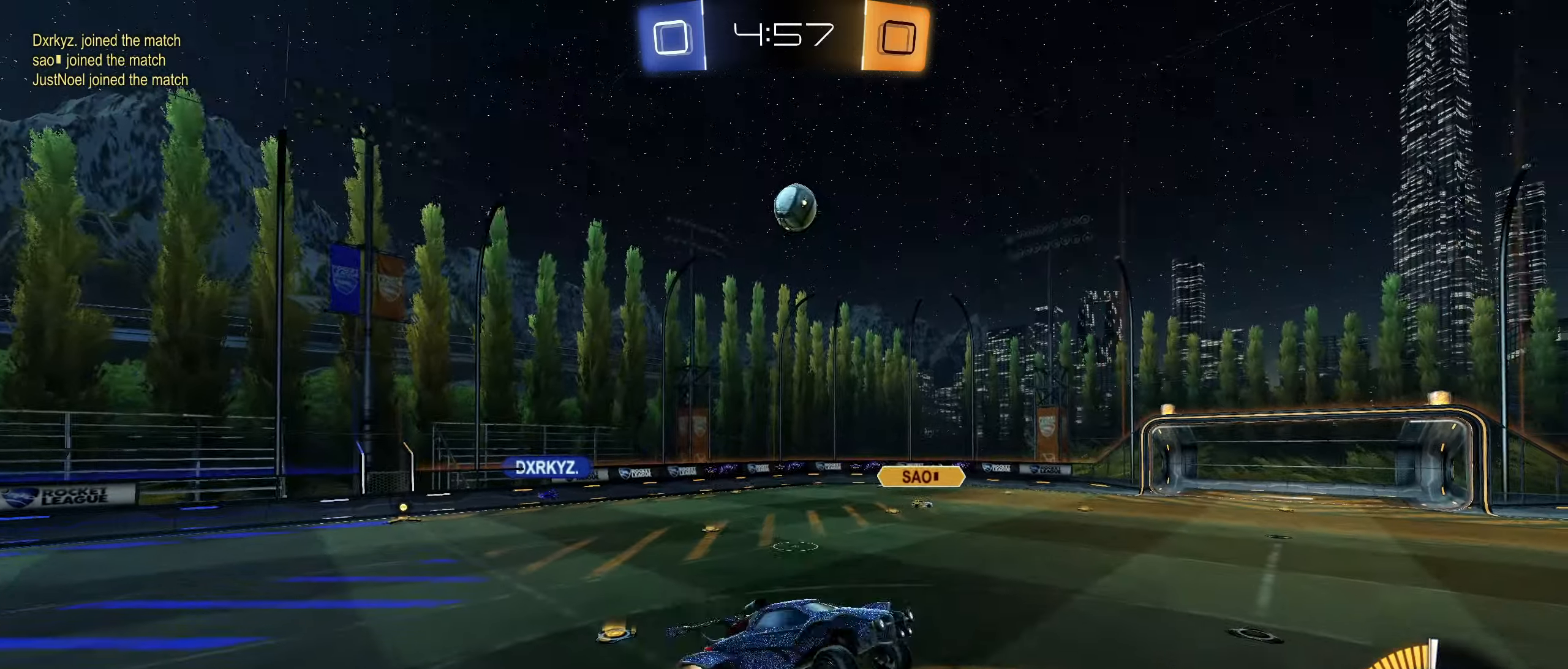
{"dt_ms": 500, "buttons": ["CIRCLE", "L1", "R2"], "left_stick": "down", "right_stick": "center", "button_events": [[33, "CROSS", "up"]]}
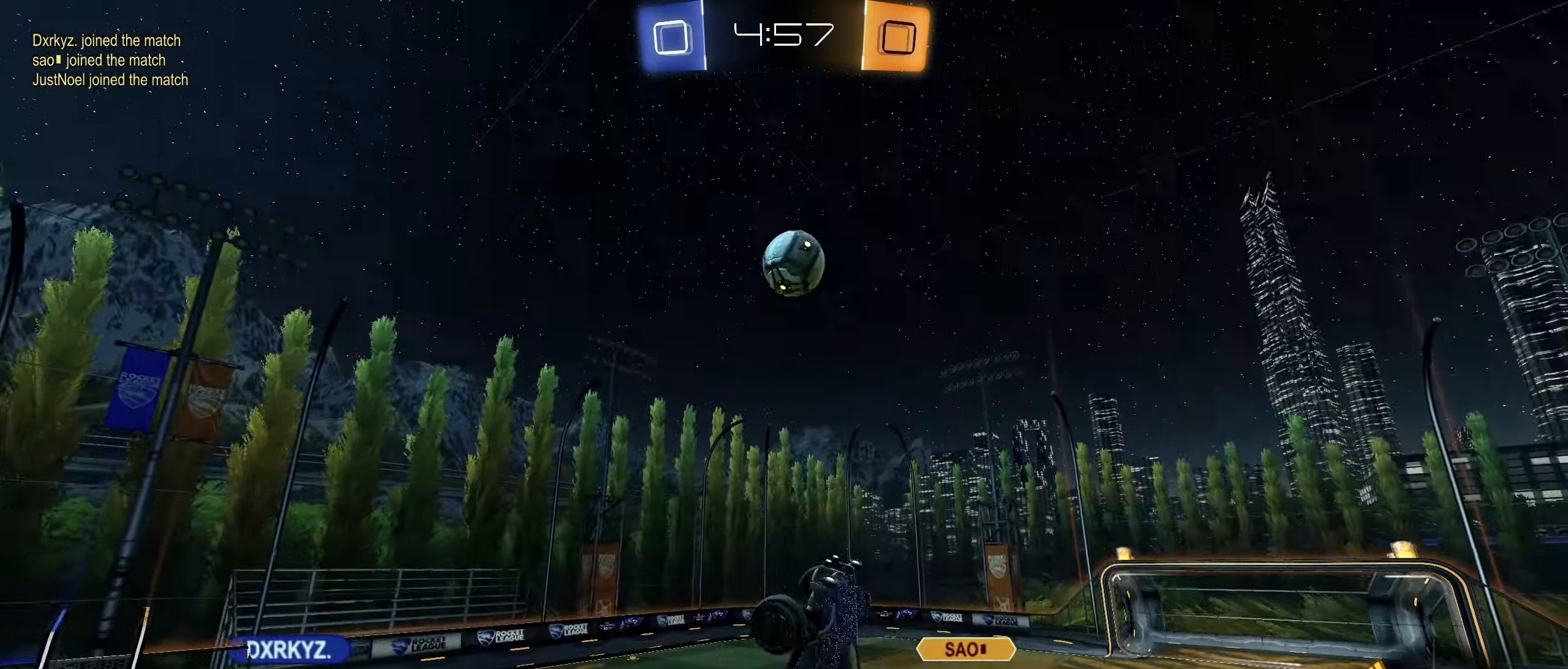
{"dt_ms": 500, "buttons": ["CIRCLE", "R2"], "left_stick": "center", "right_stick": "center", "button_events": [[167, "L1", "up"]]}
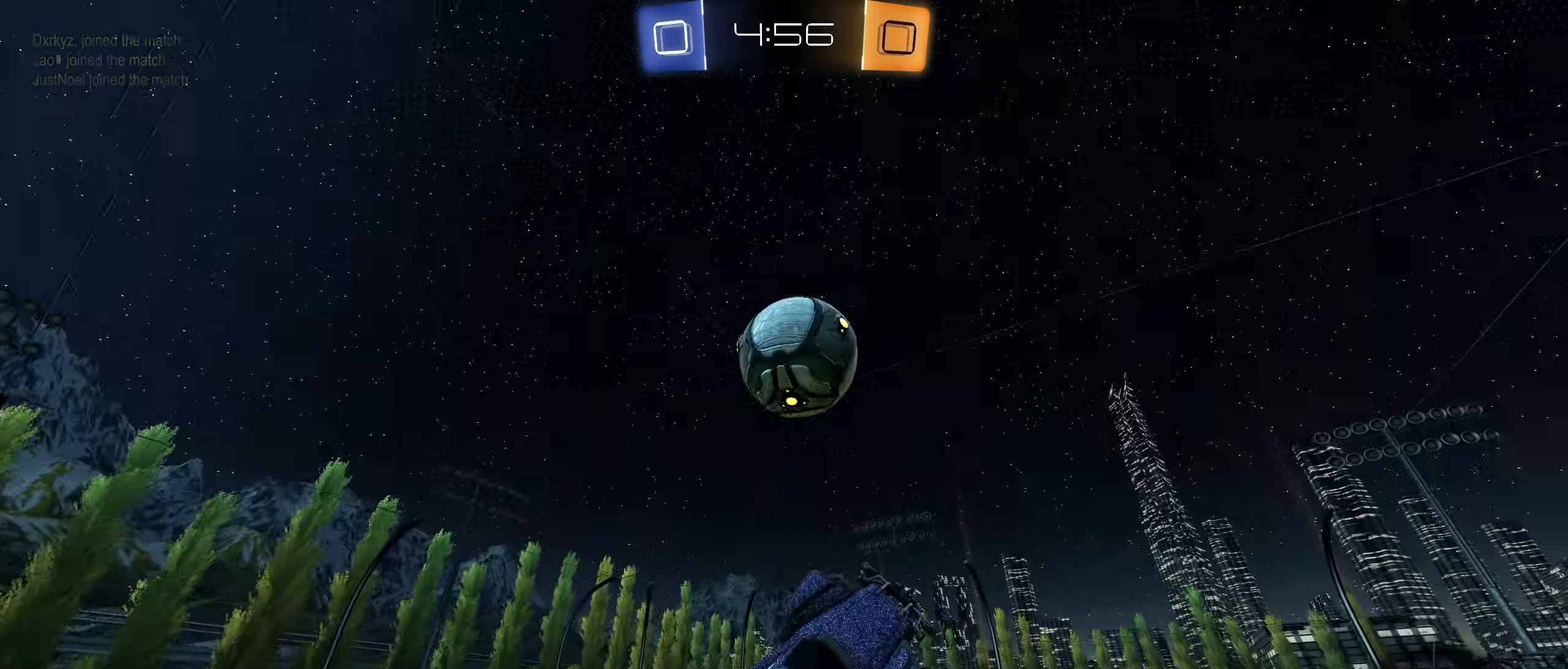
{"dt_ms": 500, "buttons": ["R2"], "left_stick": "center", "right_stick": "center", "button_events": [[50, "L1", "down"], [167, "L1", "up"], [317, "CIRCLE", "up"]]}
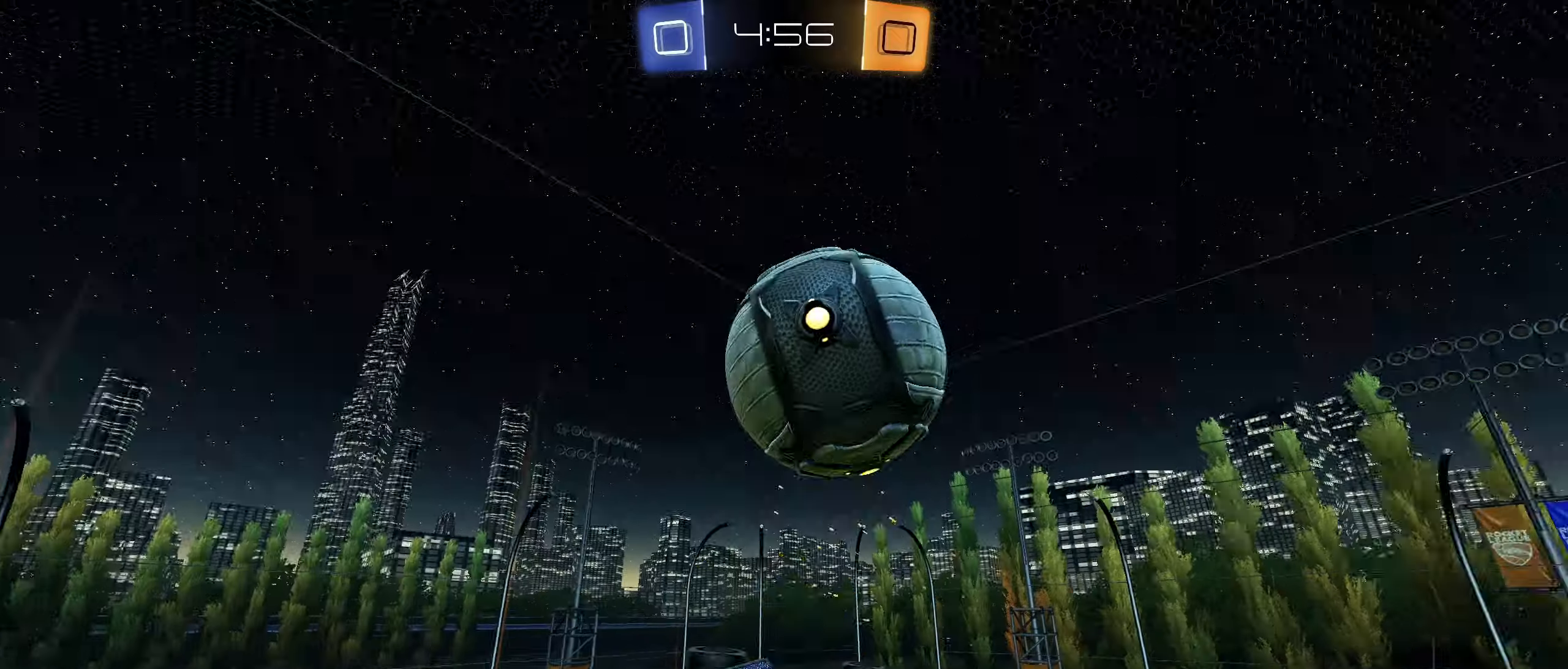
{"dt_ms": 500, "buttons": ["R1"], "left_stick": "right", "right_stick": "center", "button_events": [[34, "R2", "up"], [234, "R1", "down"], [267, "CIRCLE", "down"], [450, "CIRCLE", "up"]]}
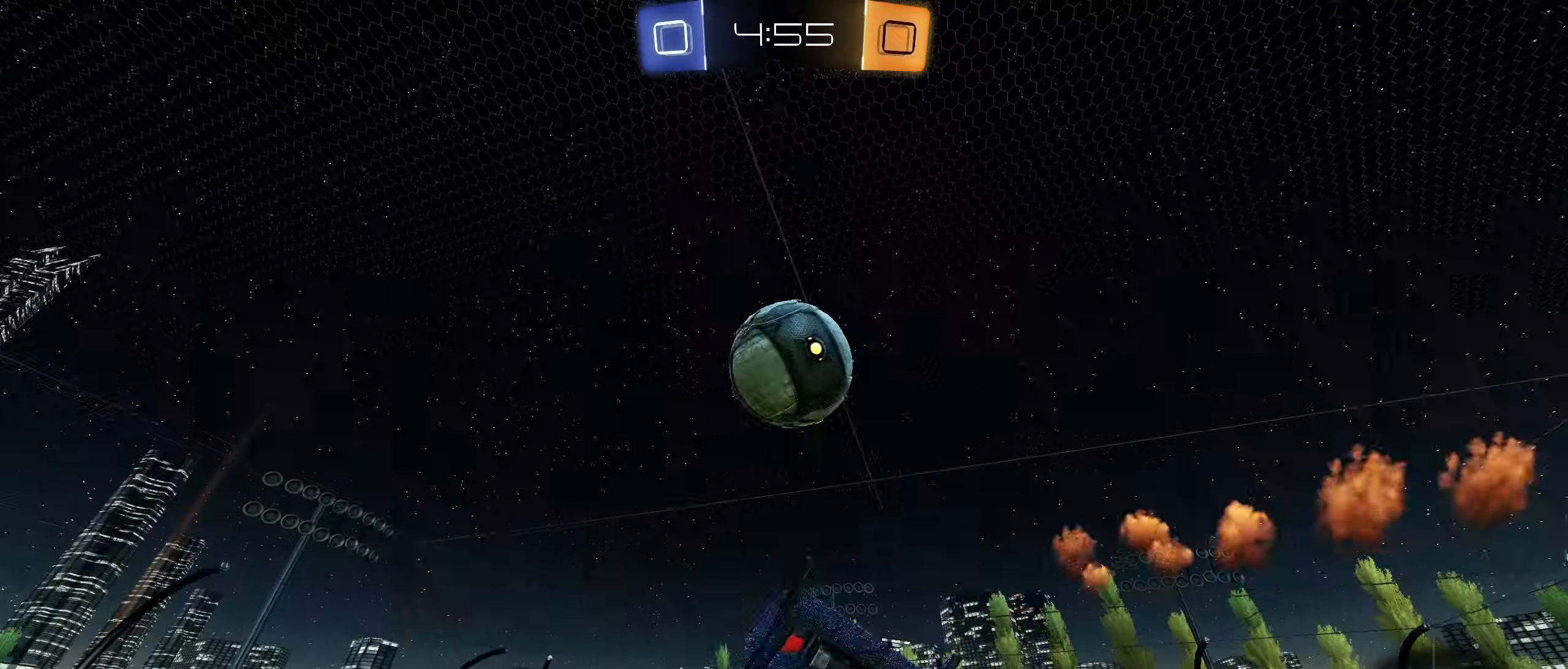
{"dt_ms": 500, "buttons": [], "left_stick": "center", "right_stick": "center", "button_events": [[250, "TRIANGLE", "down"], [300, "R1", "up"], [334, "TRIANGLE", "up"], [417, "L1", "down"], [500, "L1", "up"]]}
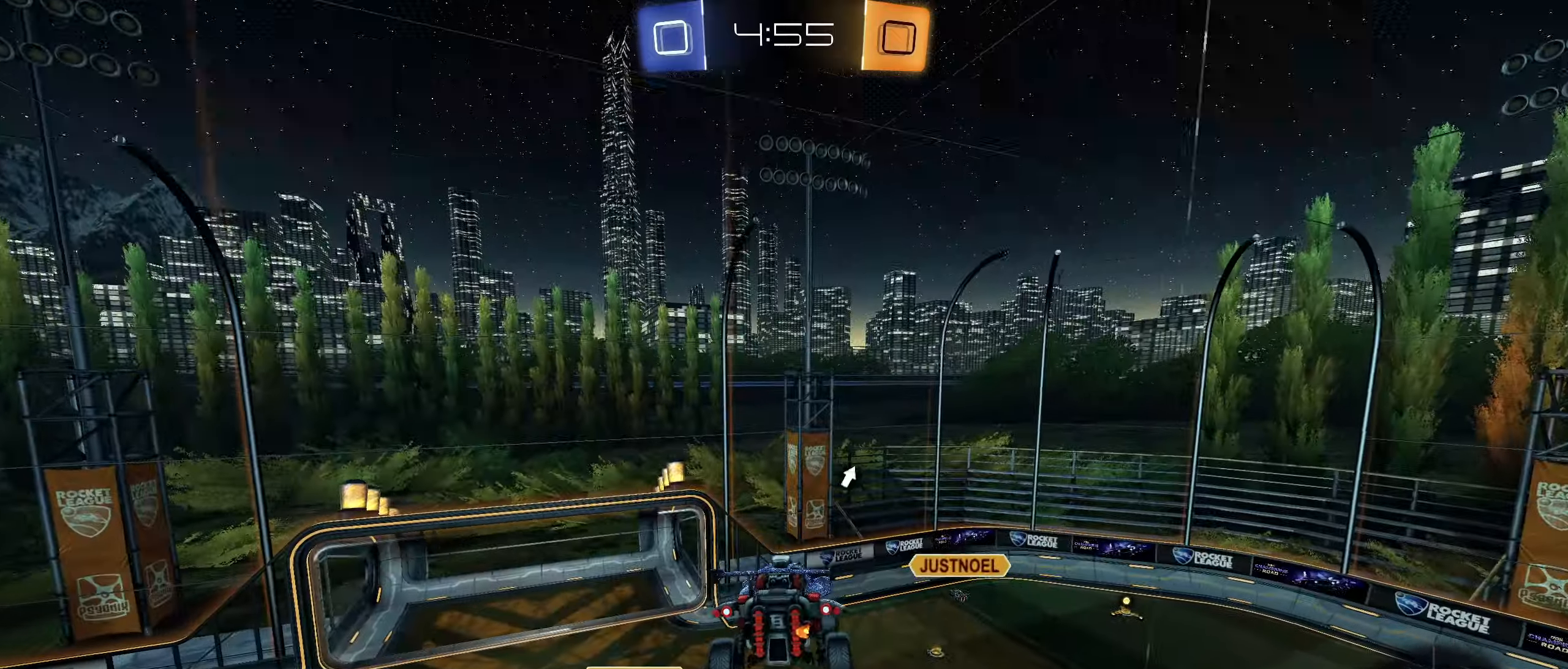
{"dt_ms": 500, "buttons": ["R2"], "left_stick": "center", "right_stick": "center", "button_events": [[317, "R2", "down"]]}
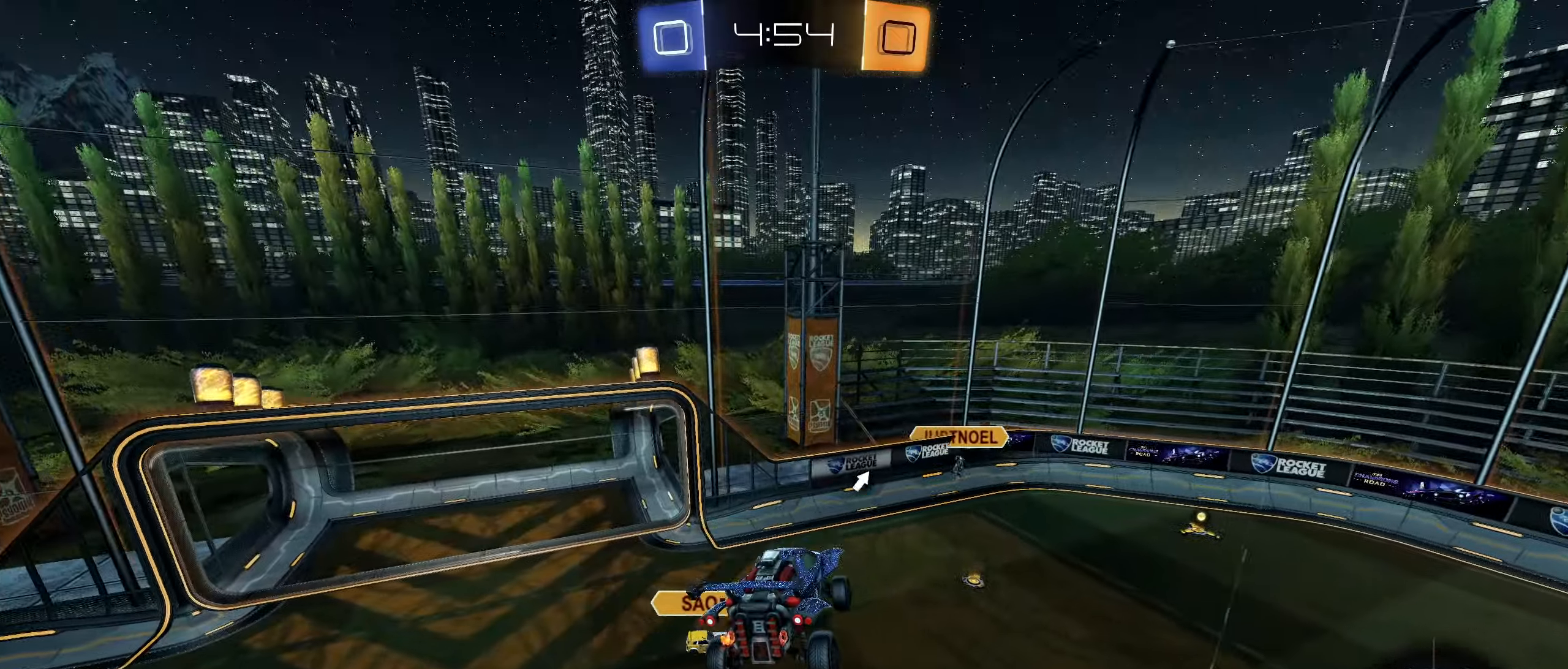
{"dt_ms": 500, "buttons": [], "left_stick": "center", "right_stick": "center", "button_events": [[117, "R2", "up"], [250, "R1", "down"], [300, "R1", "up"]]}
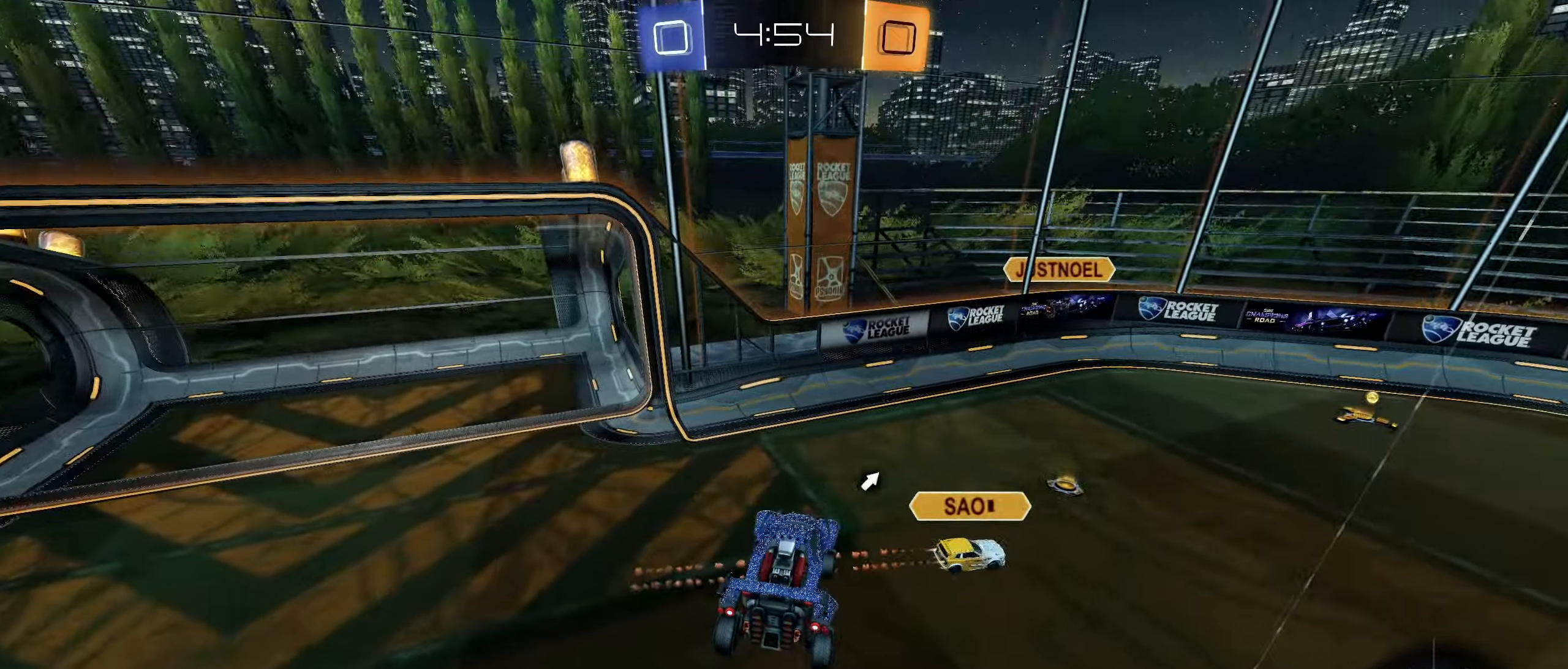
{"dt_ms": 500, "buttons": ["CIRCLE", "R2"], "left_stick": "right", "right_stick": "center", "button_events": [[117, "R2", "down"], [467, "CIRCLE", "down"]]}
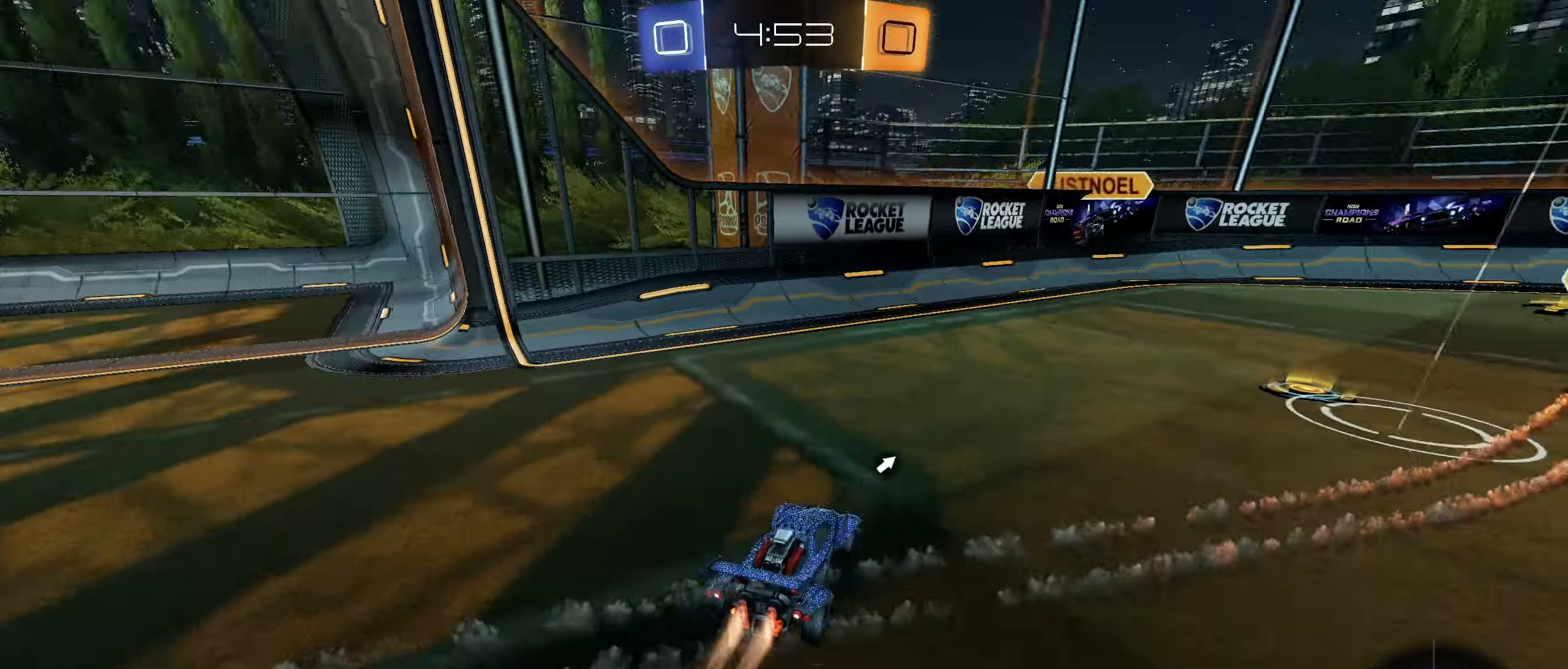
{"dt_ms": 500, "buttons": ["CIRCLE", "R2"], "left_stick": "center", "right_stick": "center", "button_events": []}
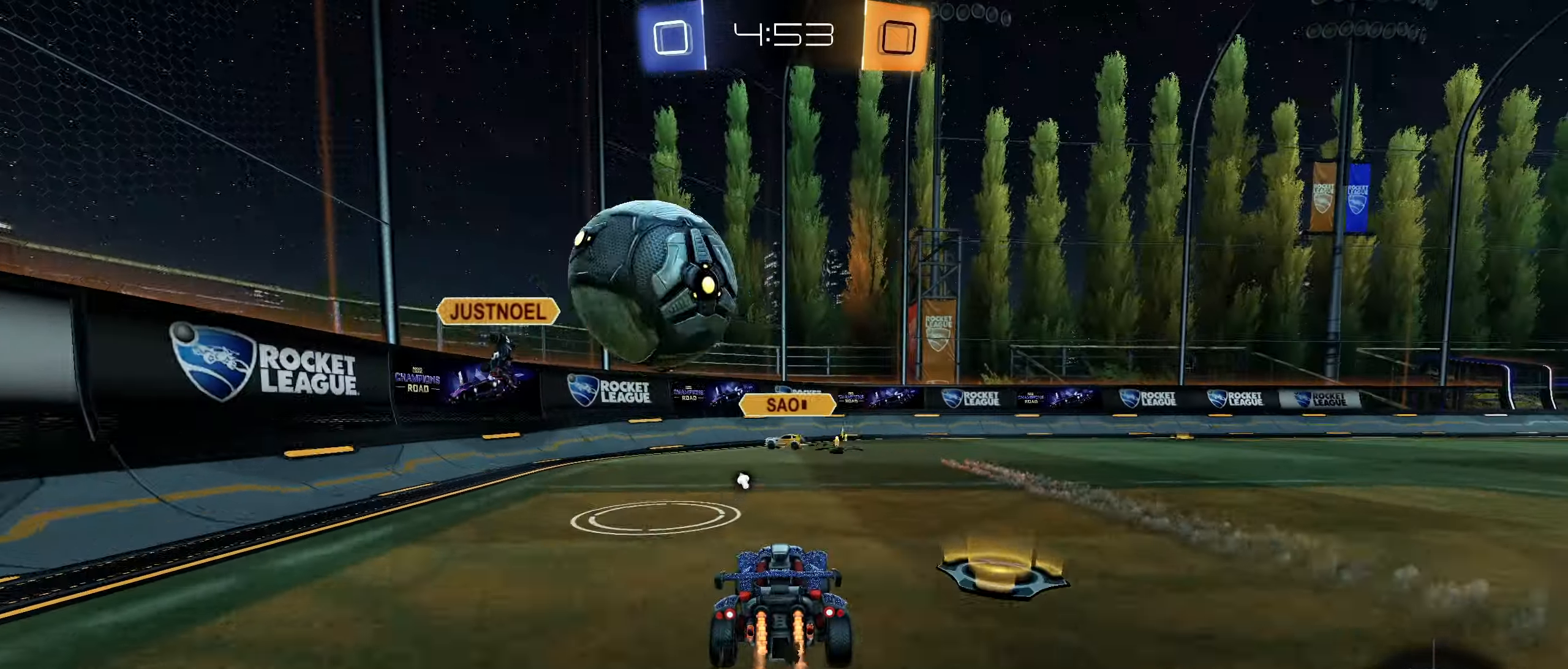
{"dt_ms": 500, "buttons": ["R2"], "left_stick": "right", "right_stick": "center", "button_events": [[250, "CIRCLE", "up"], [400, "TRIANGLE", "down"], [434, "TRIANGLE", "up"]]}
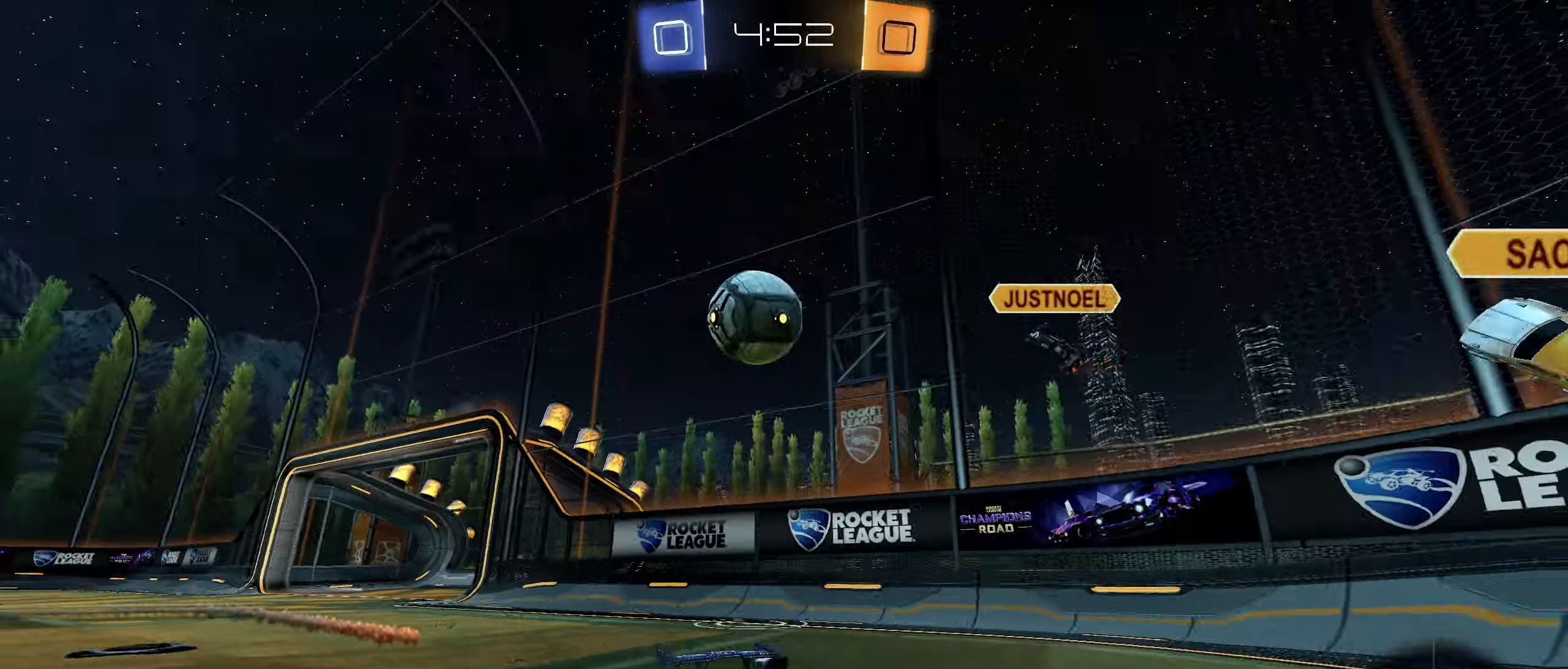
{"dt_ms": 500, "buttons": ["CROSS", "CIRCLE", "R1"], "left_stick": "down-left", "right_stick": "center", "button_events": [[317, "R2", "up"], [450, "CIRCLE", "down"], [467, "R1", "down"], [484, "CROSS", "down"]]}
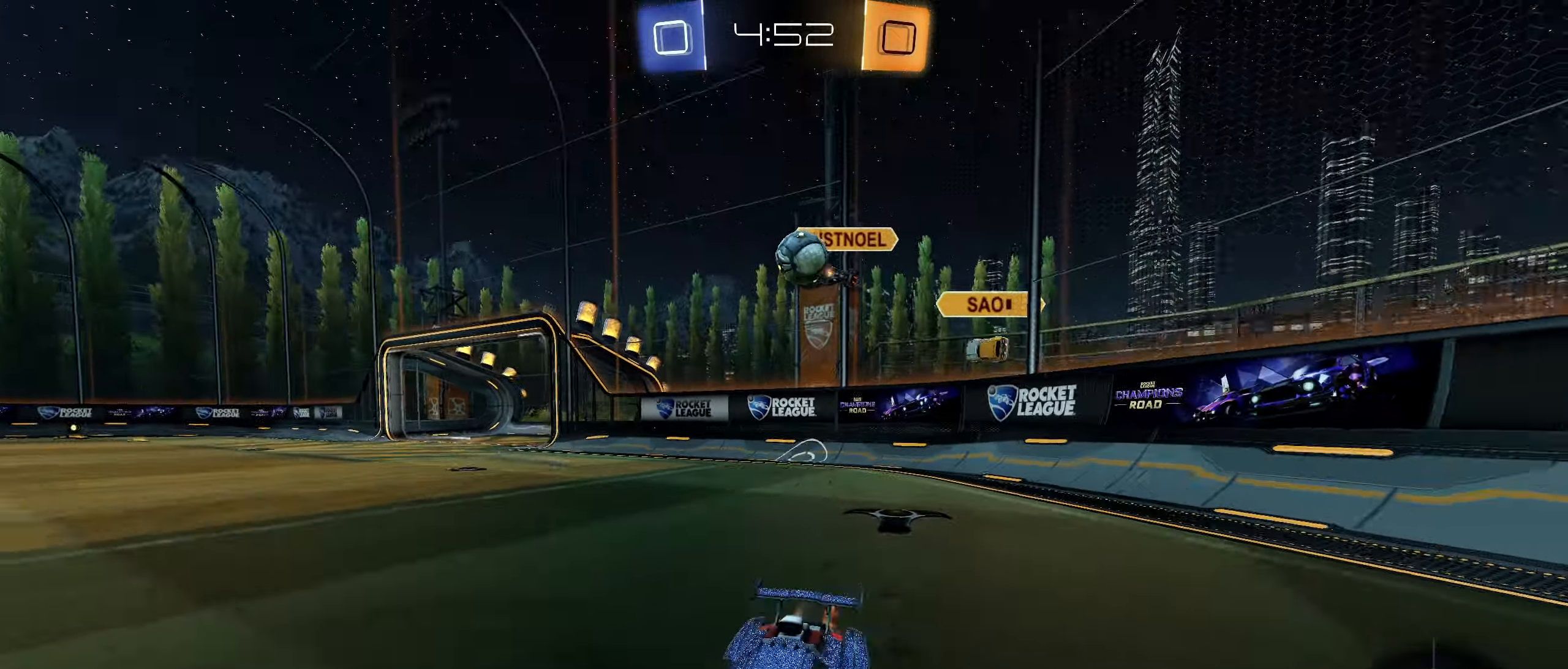
{"dt_ms": 500, "buttons": ["R1"], "left_stick": "right", "right_stick": "center", "button_events": [[34, "CROSS", "up"], [84, "CROSS", "down"], [234, "CROSS", "up"], [300, "CIRCLE", "up"]]}
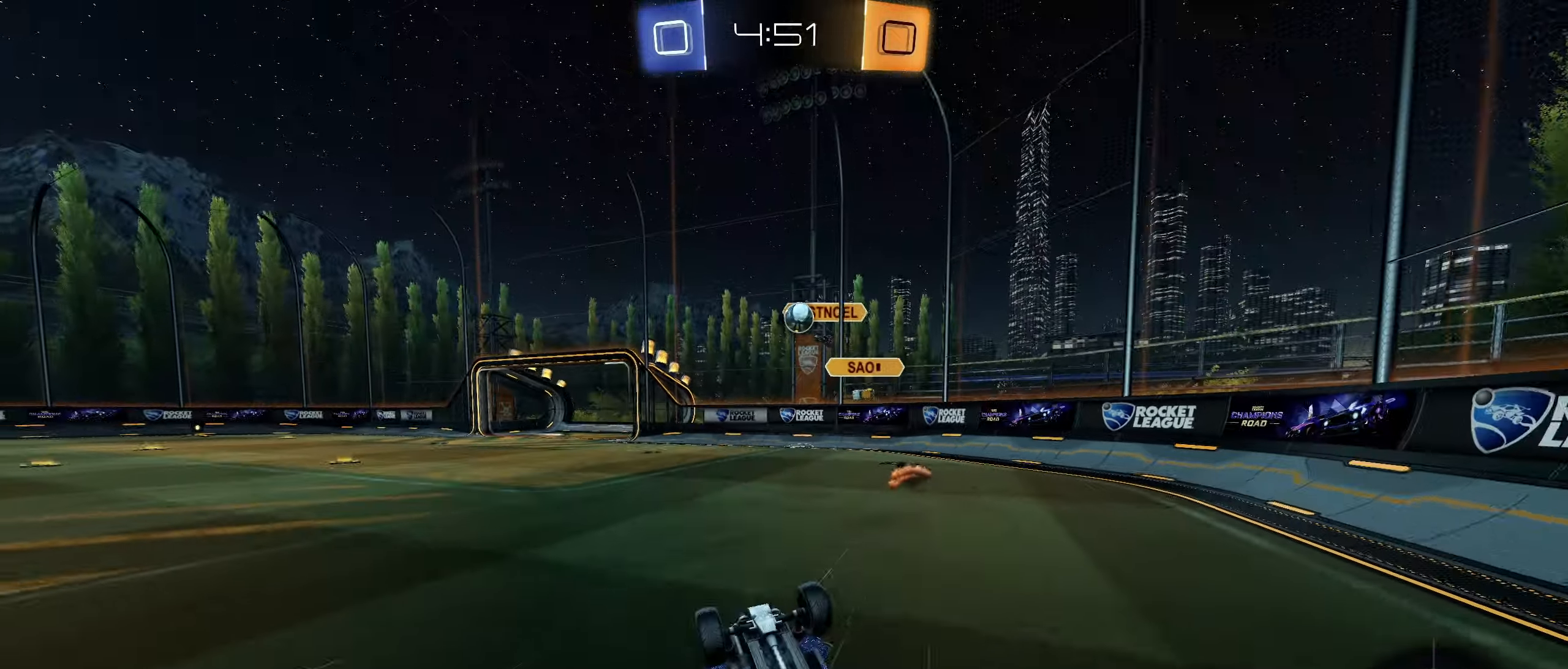
{"dt_ms": 500, "buttons": [], "left_stick": "center", "right_stick": "center", "button_events": [[150, "TRIANGLE", "down"], [234, "TRIANGLE", "up"], [284, "R1", "up"]]}
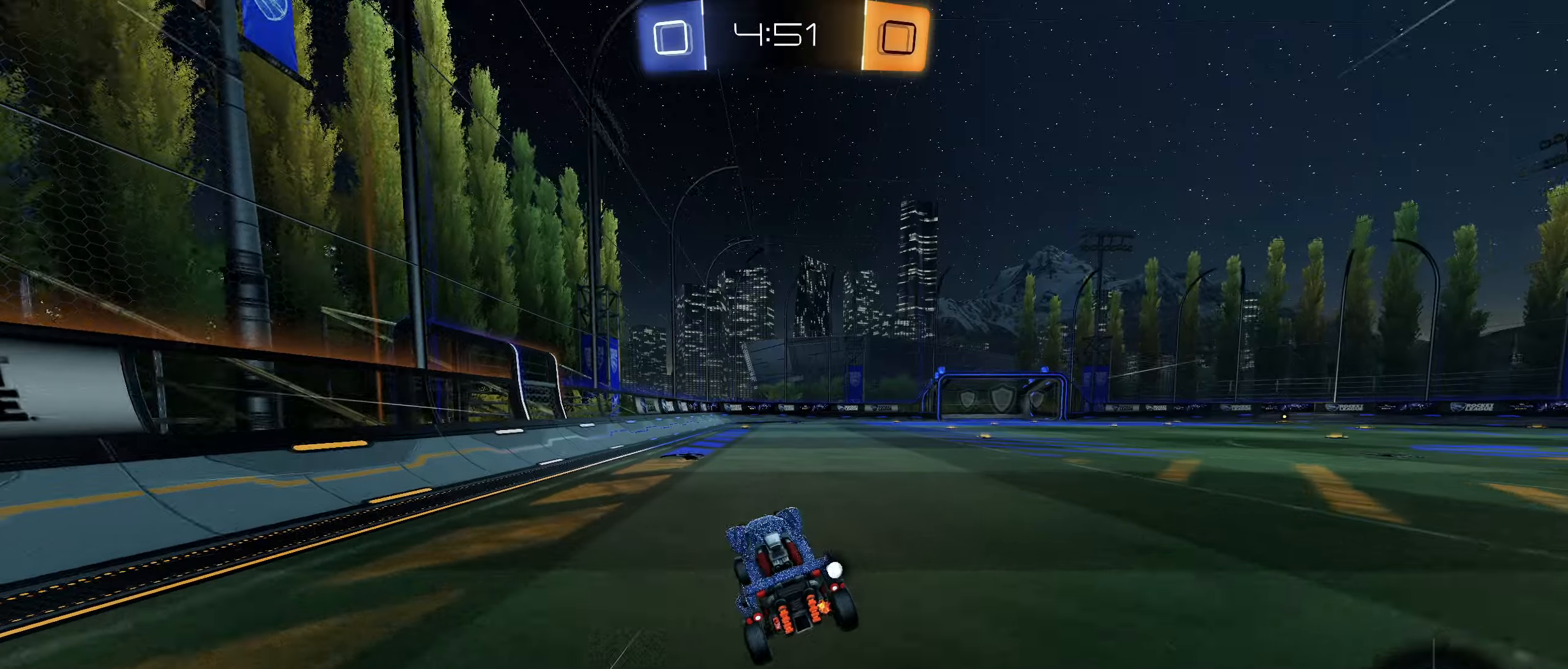
{"dt_ms": 500, "buttons": ["L1", "R2"], "left_stick": "right", "right_stick": "center", "button_events": [[16, "R2", "down"], [400, "L1", "down"], [416, "TRIANGLE", "down"], [483, "TRIANGLE", "up"]]}
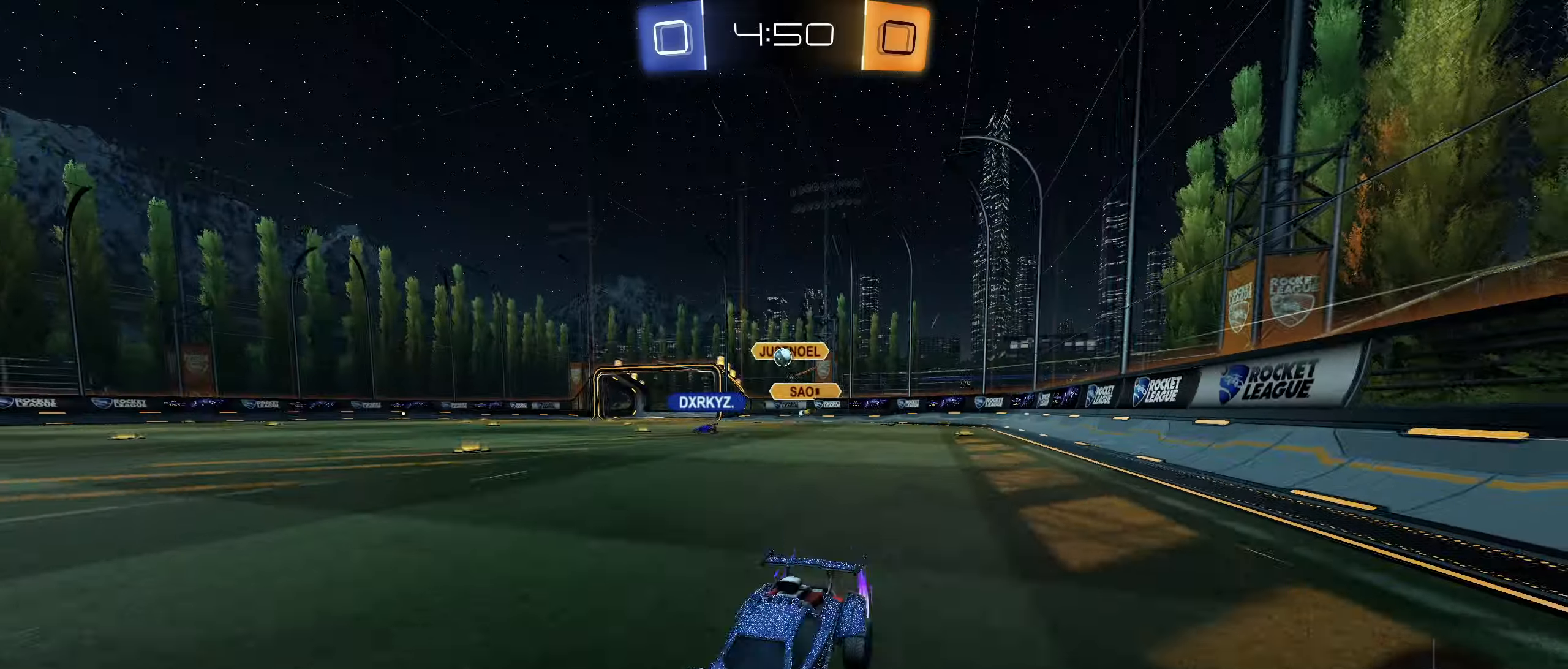
{"dt_ms": 500, "buttons": ["R2"], "left_stick": "center", "right_stick": "center", "button_events": [[16, "L1", "up"], [300, "TRIANGLE", "down"], [383, "TRIANGLE", "up"]]}
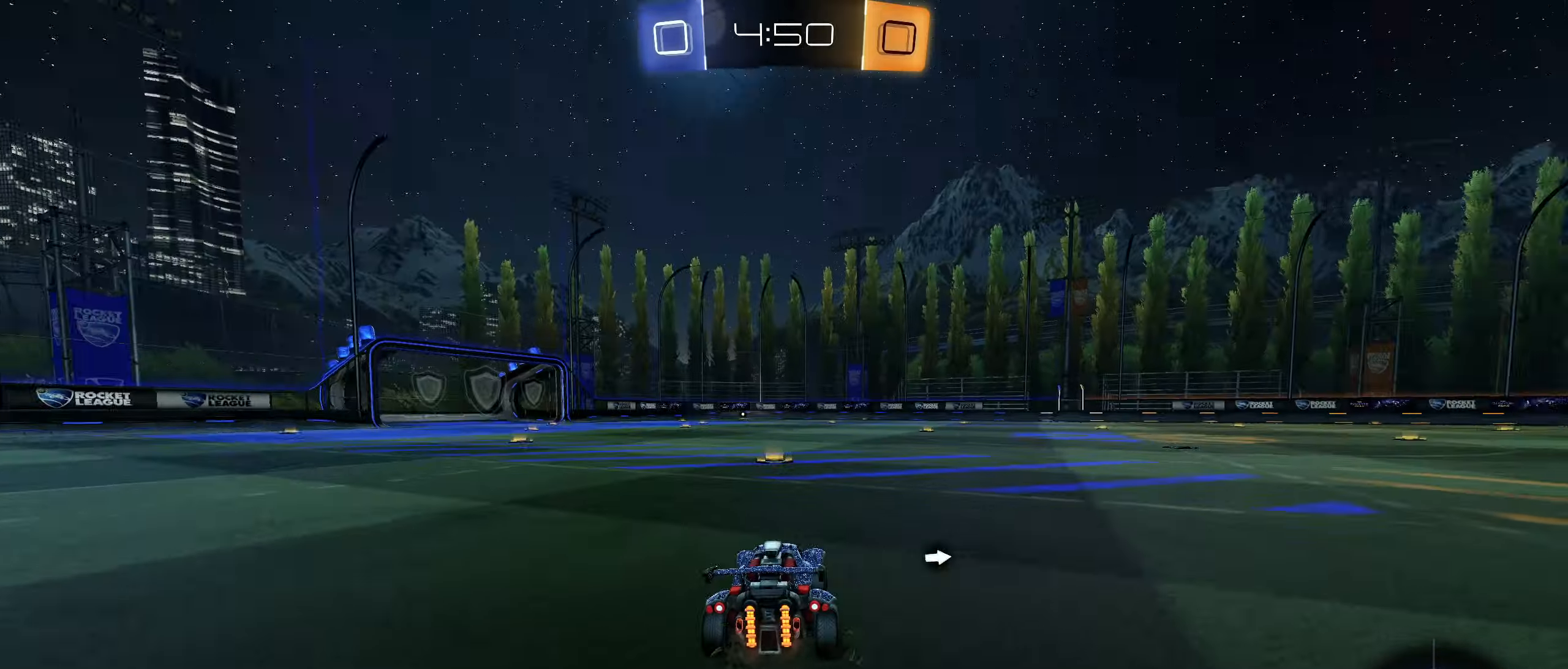
{"dt_ms": 500, "buttons": ["R2"], "left_stick": "right", "right_stick": "center", "button_events": [[366, "TRIANGLE", "down"], [450, "TRIANGLE", "up"]]}
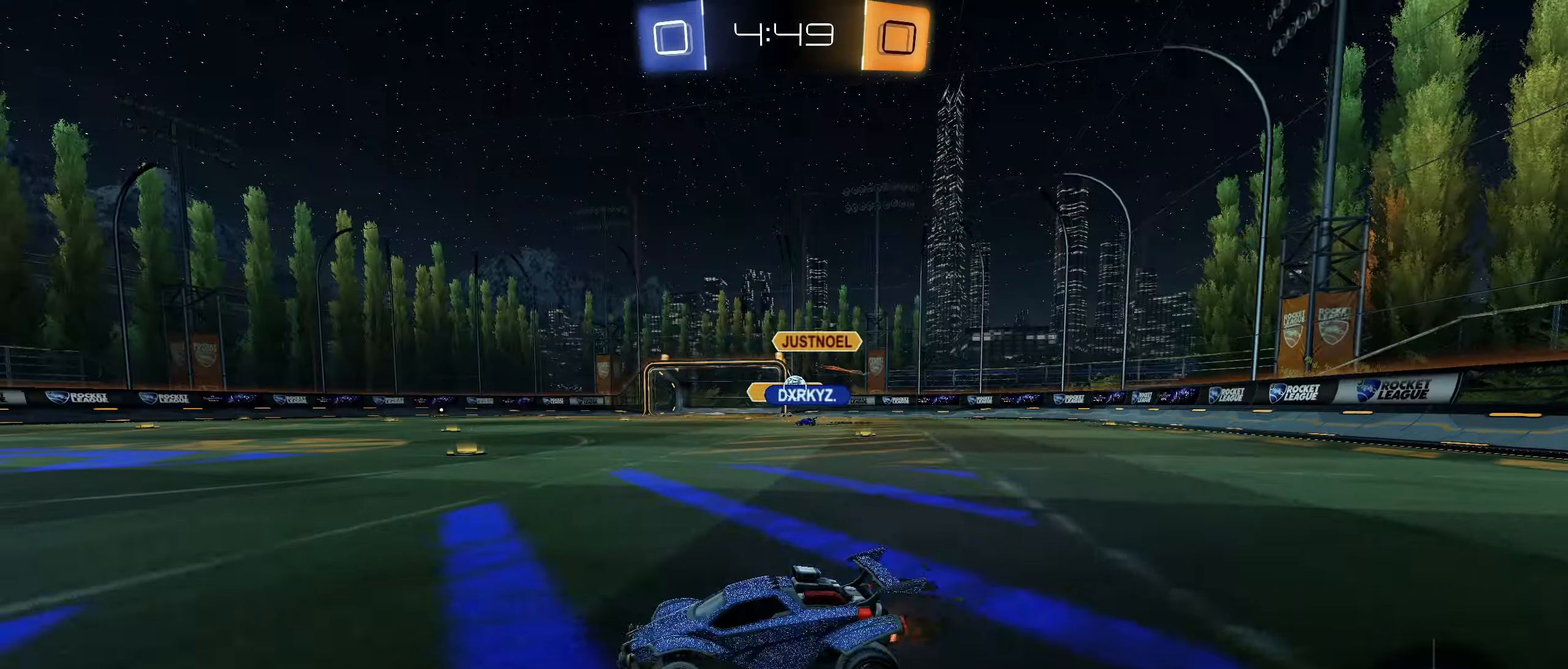
{"dt_ms": 500, "buttons": ["R2"], "left_stick": "right", "right_stick": "center", "button_events": [[183, "L1", "down"], [300, "L1", "up"]]}
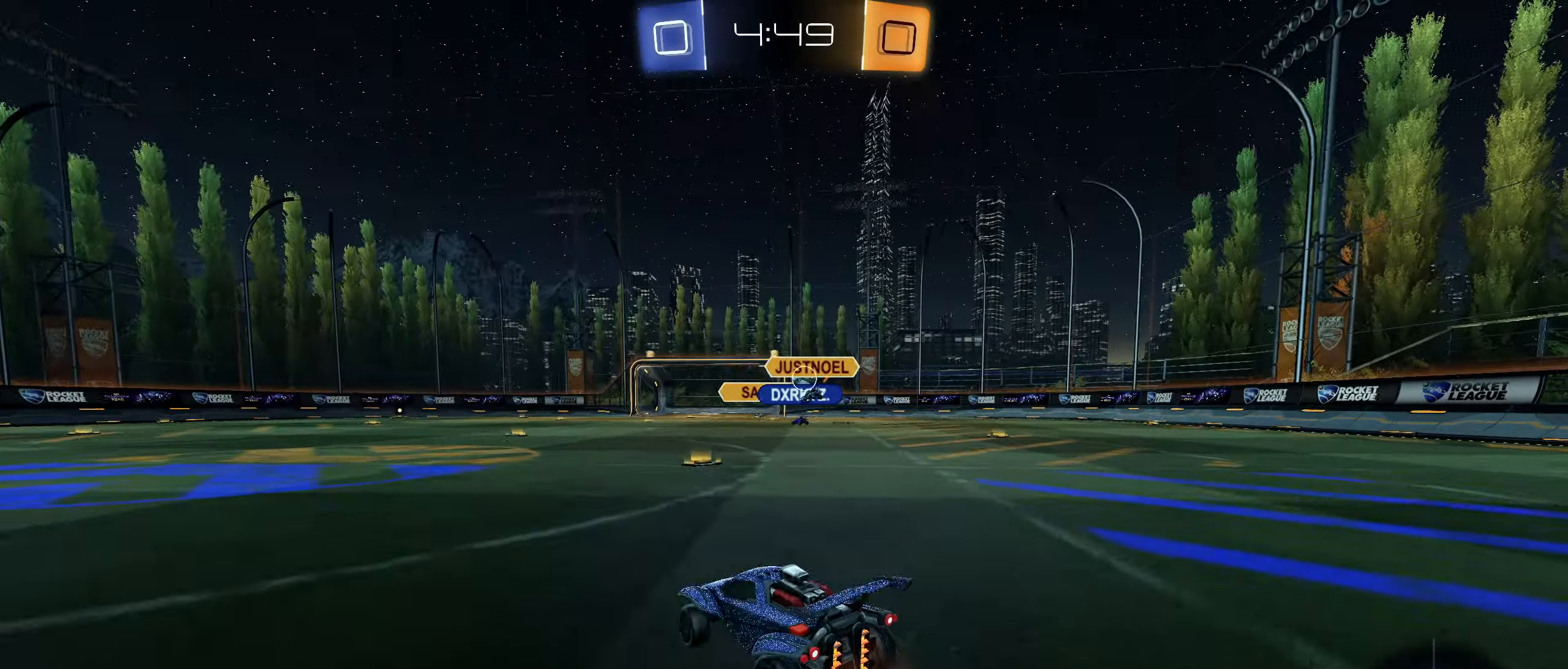
{"dt_ms": 500, "buttons": ["L1", "R2"], "left_stick": "left", "right_stick": "center", "button_events": [[466, "L1", "down"]]}
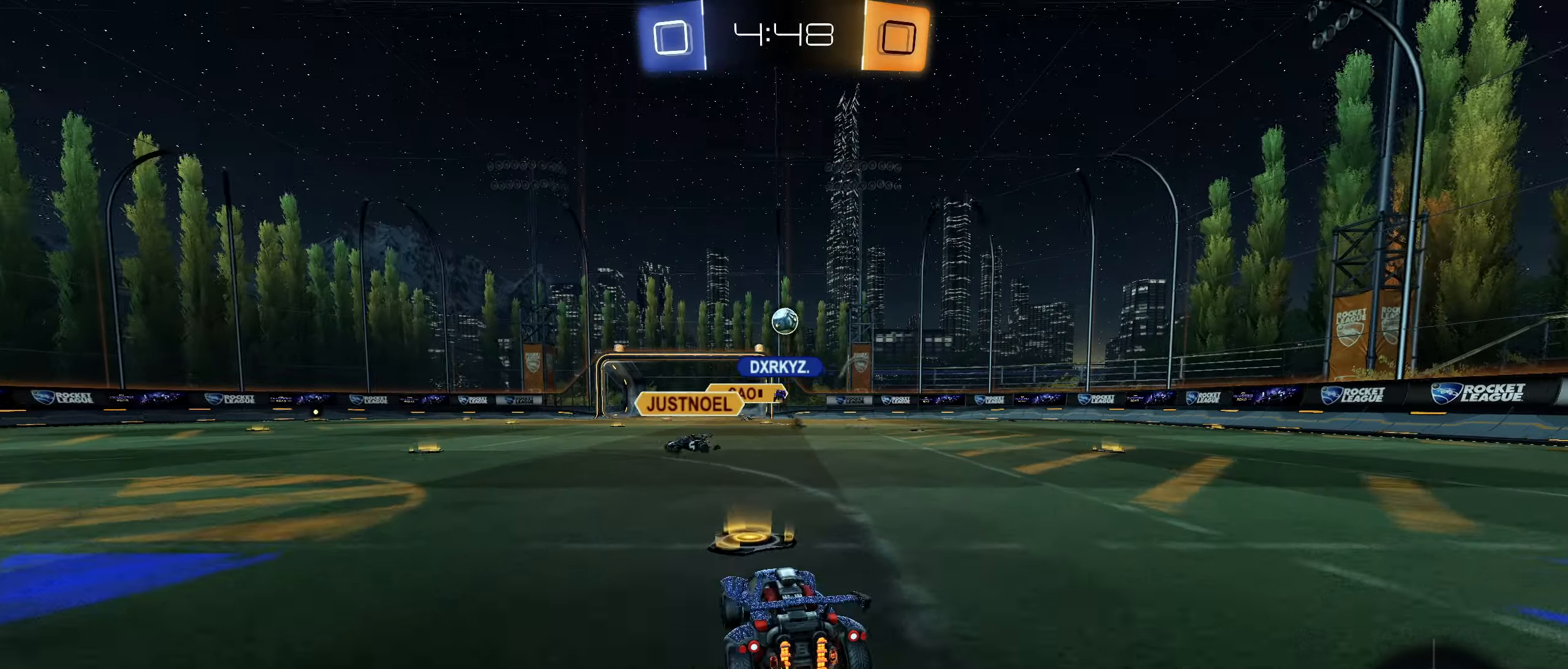
{"dt_ms": 500, "buttons": ["R2"], "left_stick": "down-left", "right_stick": "center", "button_events": [[50, "L1", "up"]]}